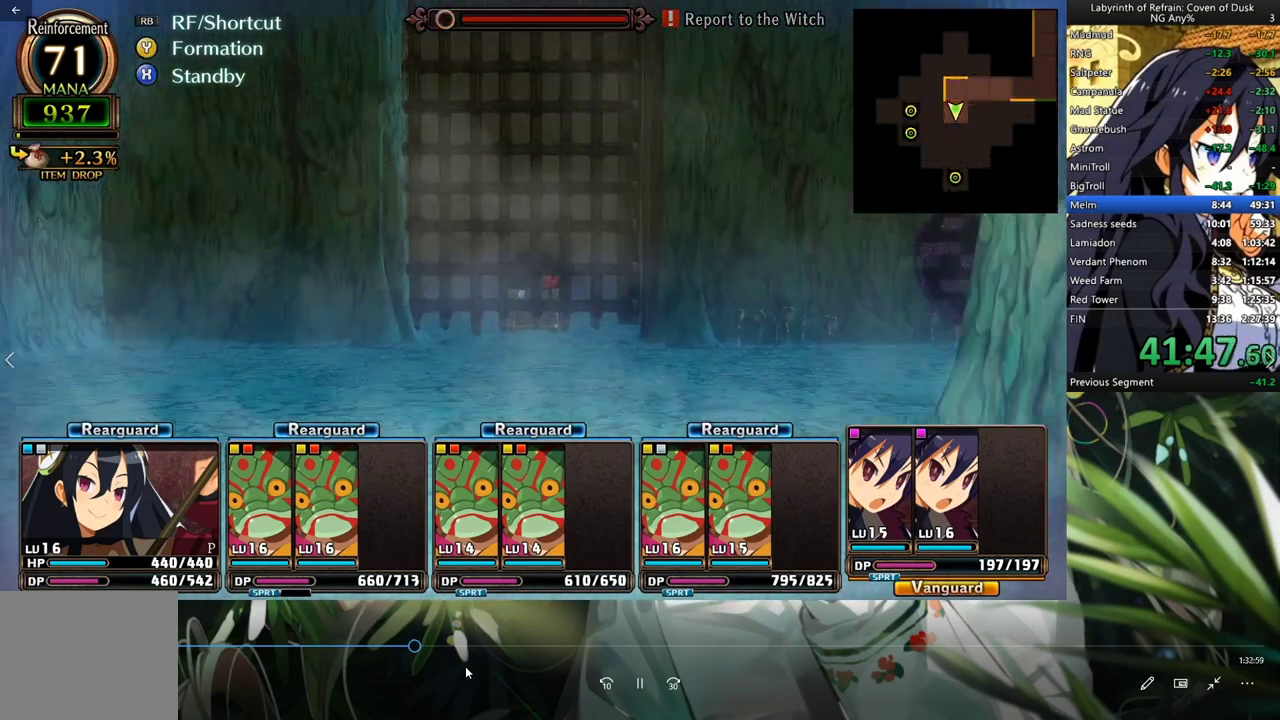
Gameplay with a controller (Xbox layout); each line is a JSON object with the inputs held at the frame after it. "events" lists button and stick changes between this image and that frame as [ms after this image, input, new state], when the widget could be followed in between. Not read: DPAD_DOWN L3.
{"buttons": ["DPAD_RIGHT"], "left_stick": "center", "right_stick": "center", "events": [[367, "A", "up"], [467, "DPAD_RIGHT", "down"]]}
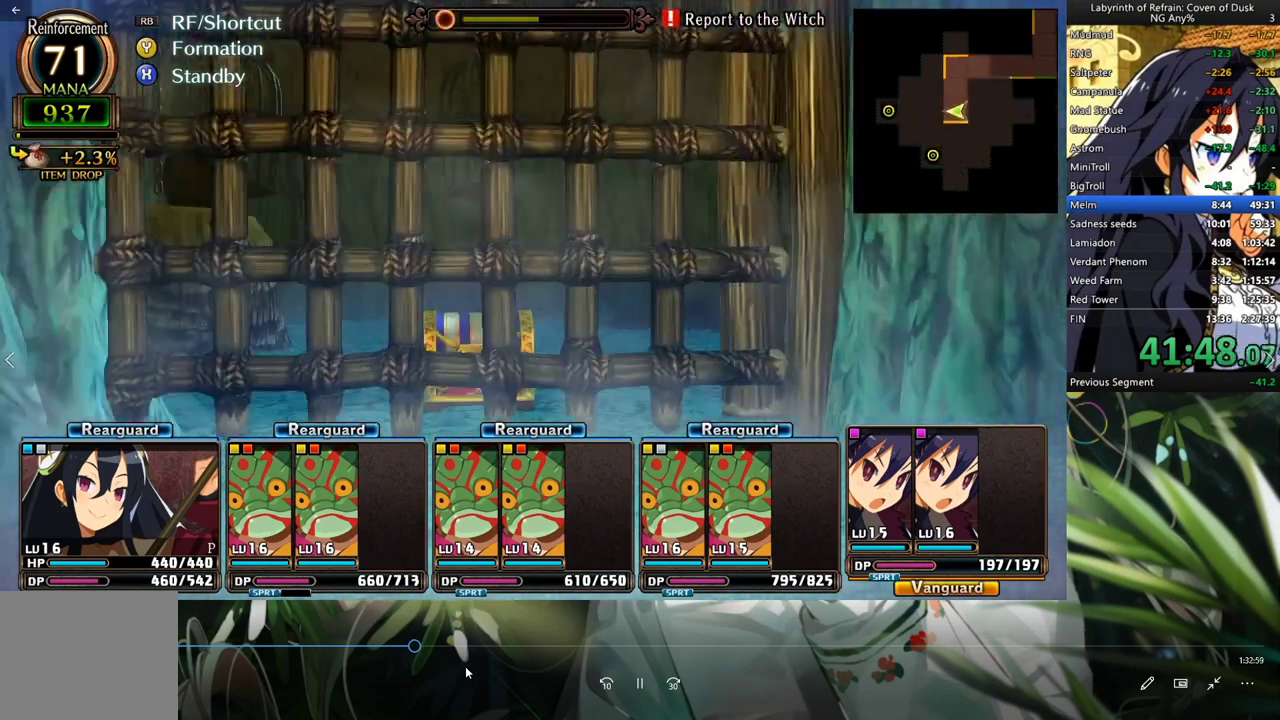
{"buttons": ["A"], "left_stick": "center", "right_stick": "center", "events": [[100, "A", "down"], [100, "DPAD_RIGHT", "up"]]}
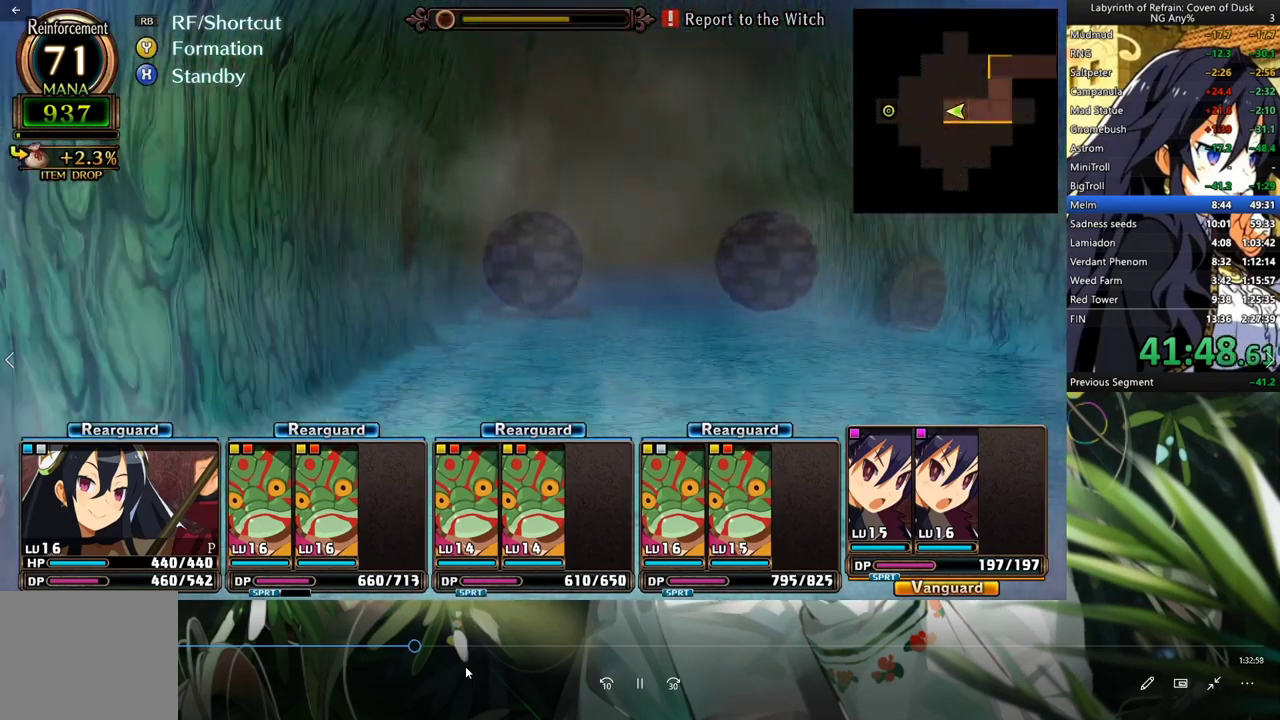
{"buttons": ["A"], "left_stick": "center", "right_stick": "center", "events": []}
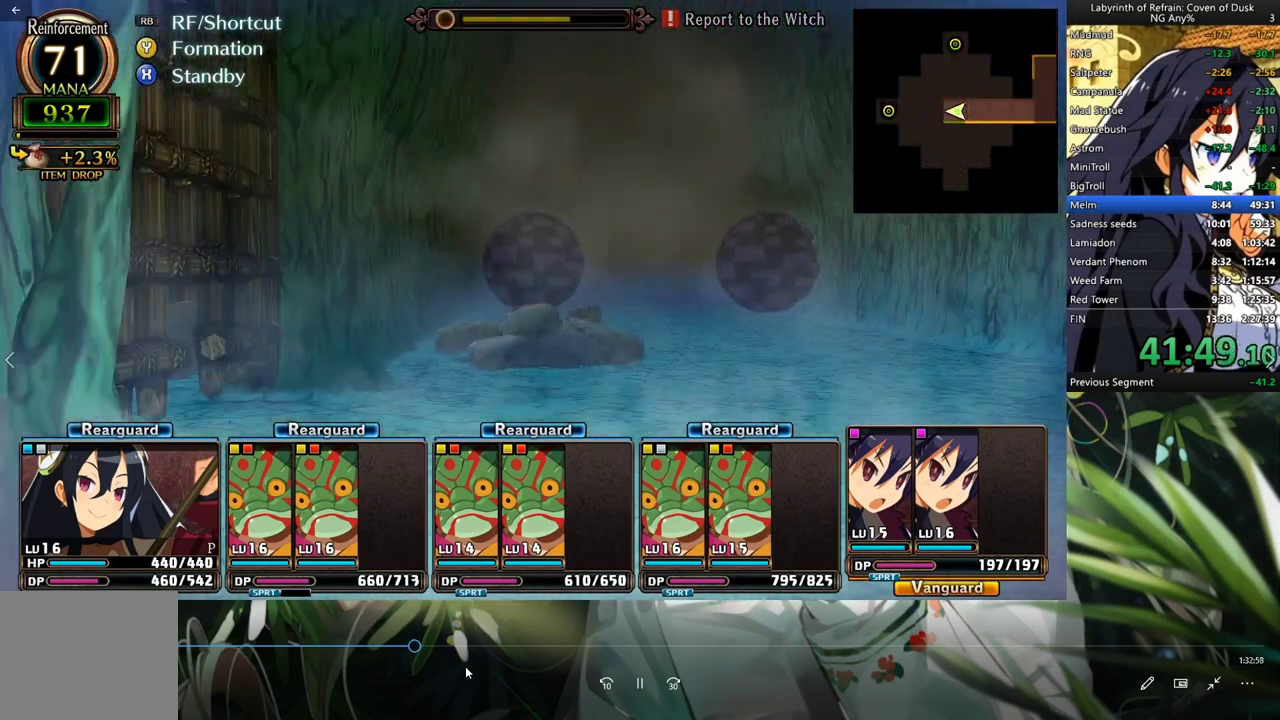
{"buttons": ["A"], "left_stick": "center", "right_stick": "center", "events": [[67, "A", "up"], [233, "DPAD_LEFT", "down"], [400, "DPAD_LEFT", "up"], [433, "A", "down"]]}
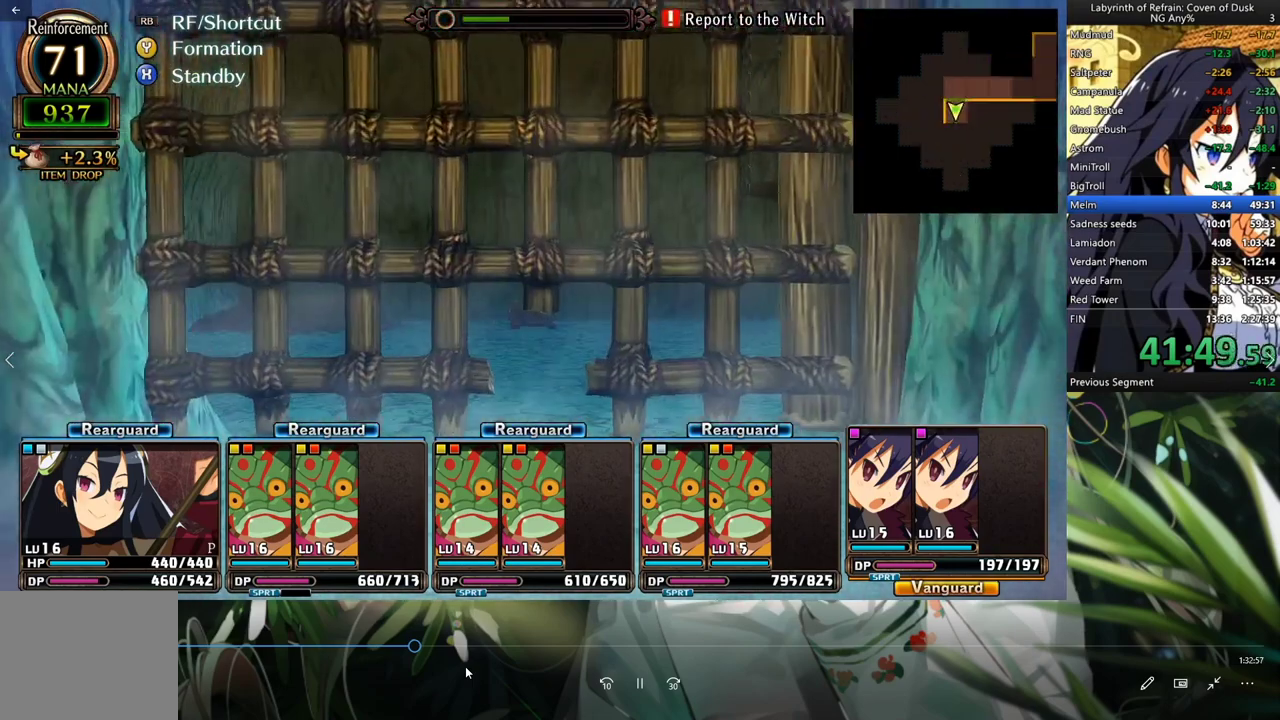
{"buttons": [], "left_stick": "center", "right_stick": "center", "events": [[133, "A", "up"]]}
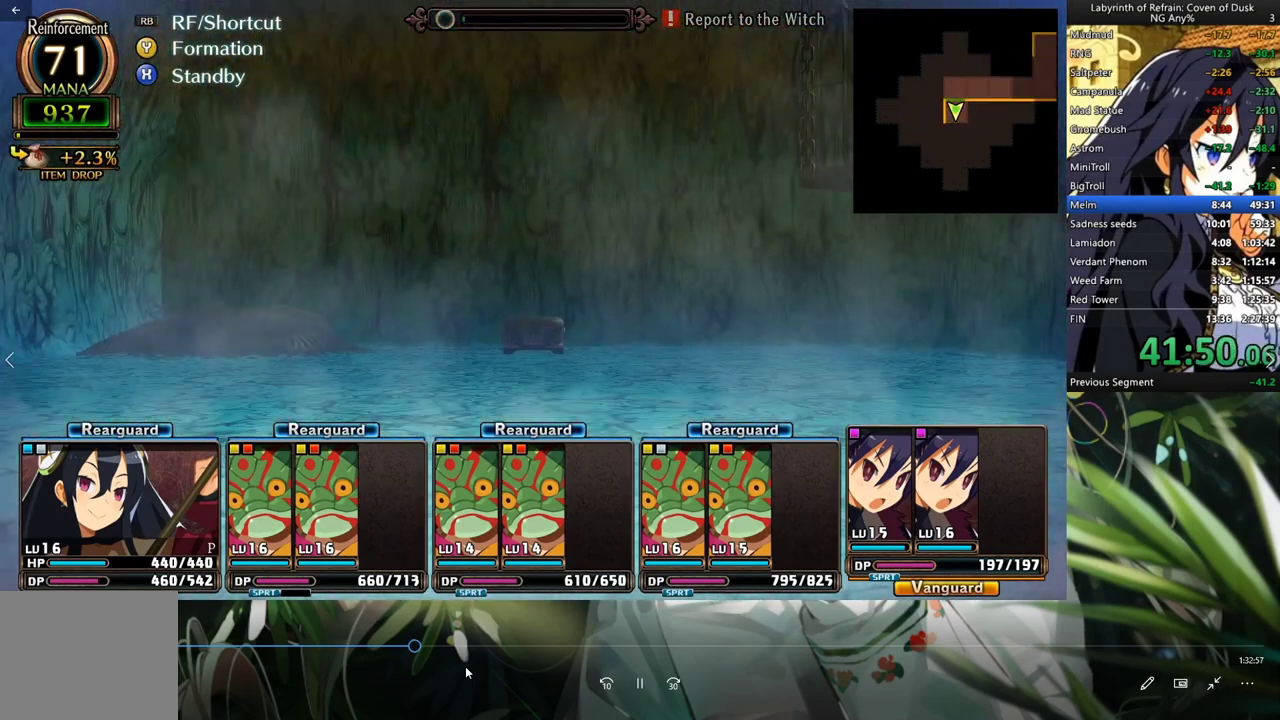
{"buttons": [], "left_stick": "center", "right_stick": "center", "events": [[300, "A", "down"], [467, "A", "up"]]}
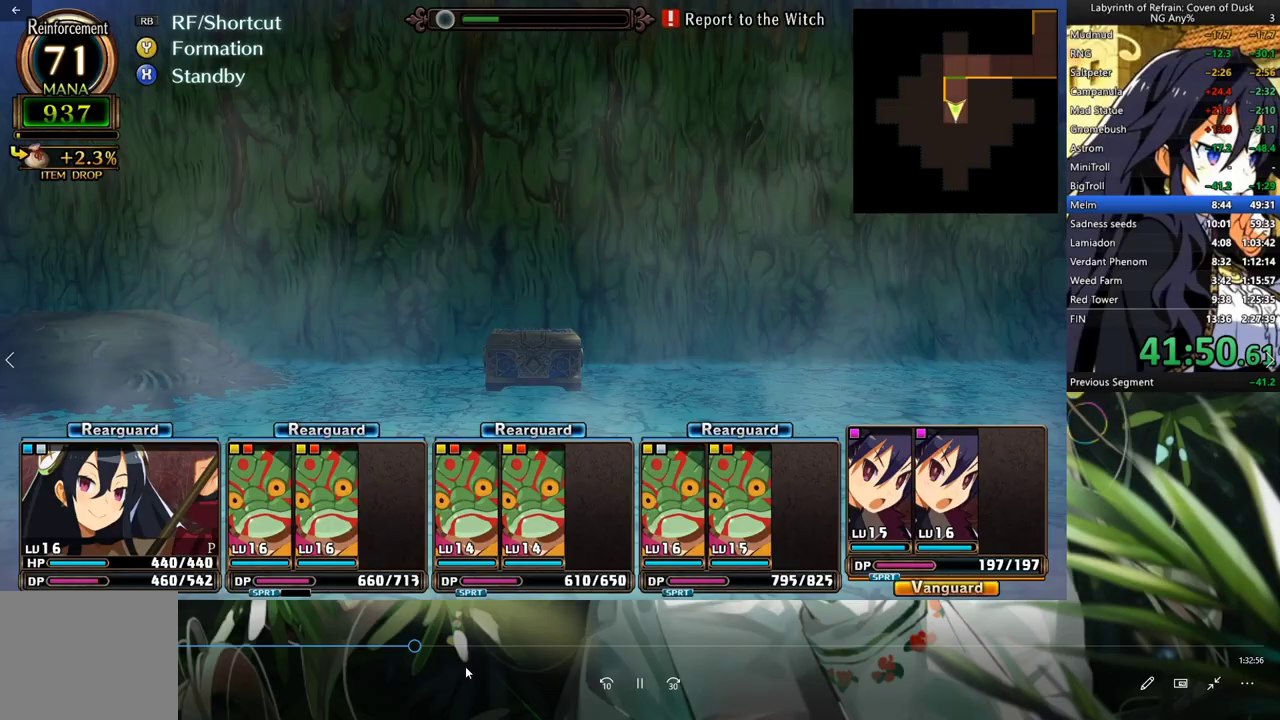
{"buttons": ["A"], "left_stick": "center", "right_stick": "center", "events": [[33, "DPAD_LEFT", "down"], [233, "A", "down"], [233, "DPAD_LEFT", "up"]]}
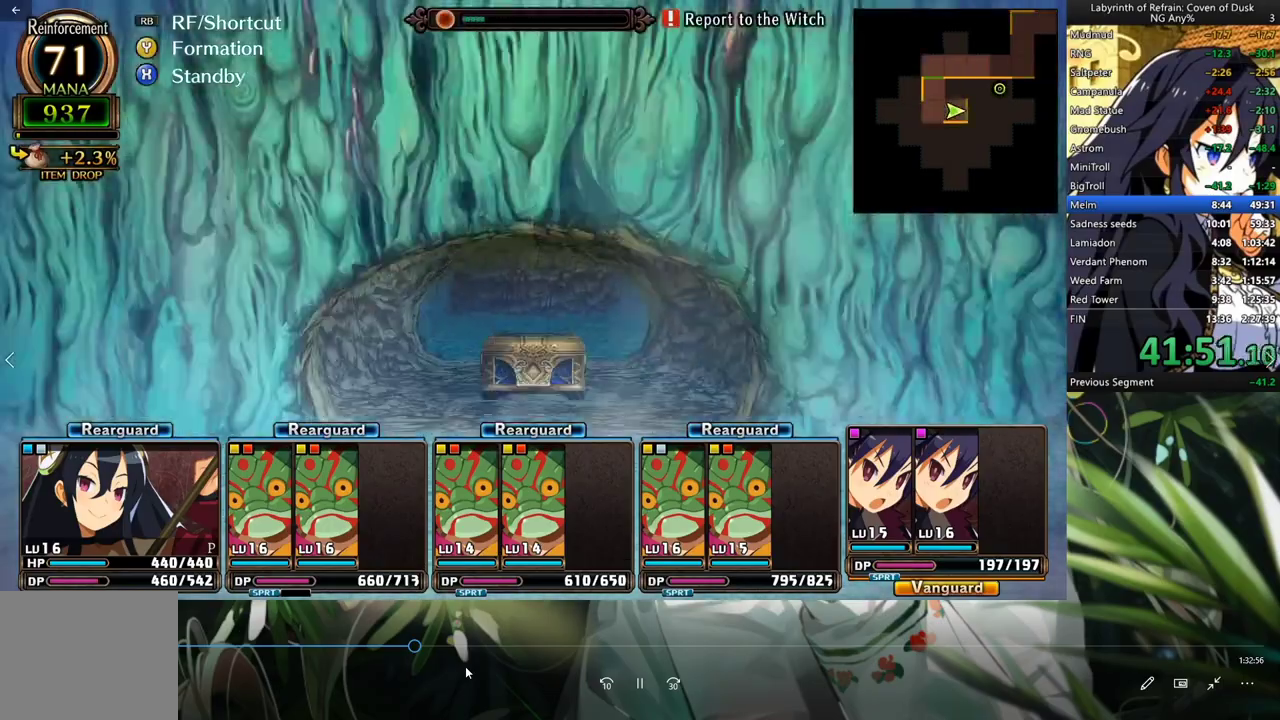
{"buttons": [], "left_stick": "center", "right_stick": "center", "events": [[400, "A", "up"]]}
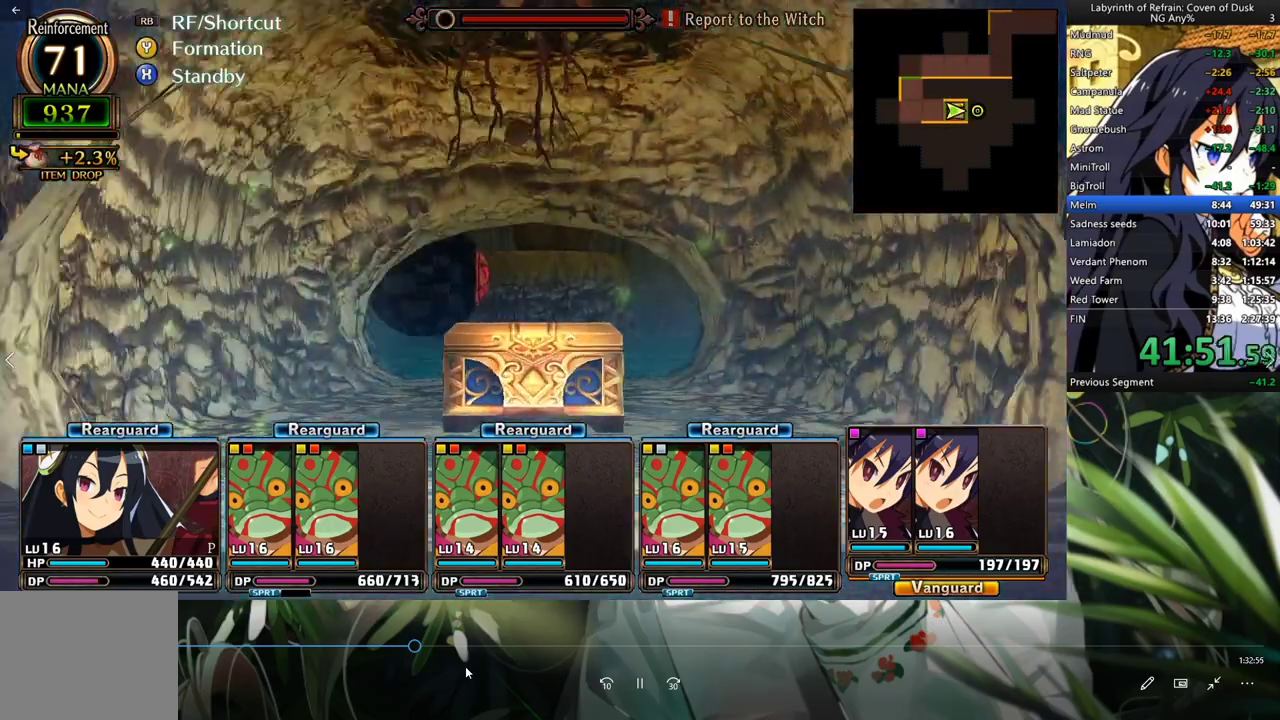
{"buttons": [], "left_stick": "center", "right_stick": "center", "events": []}
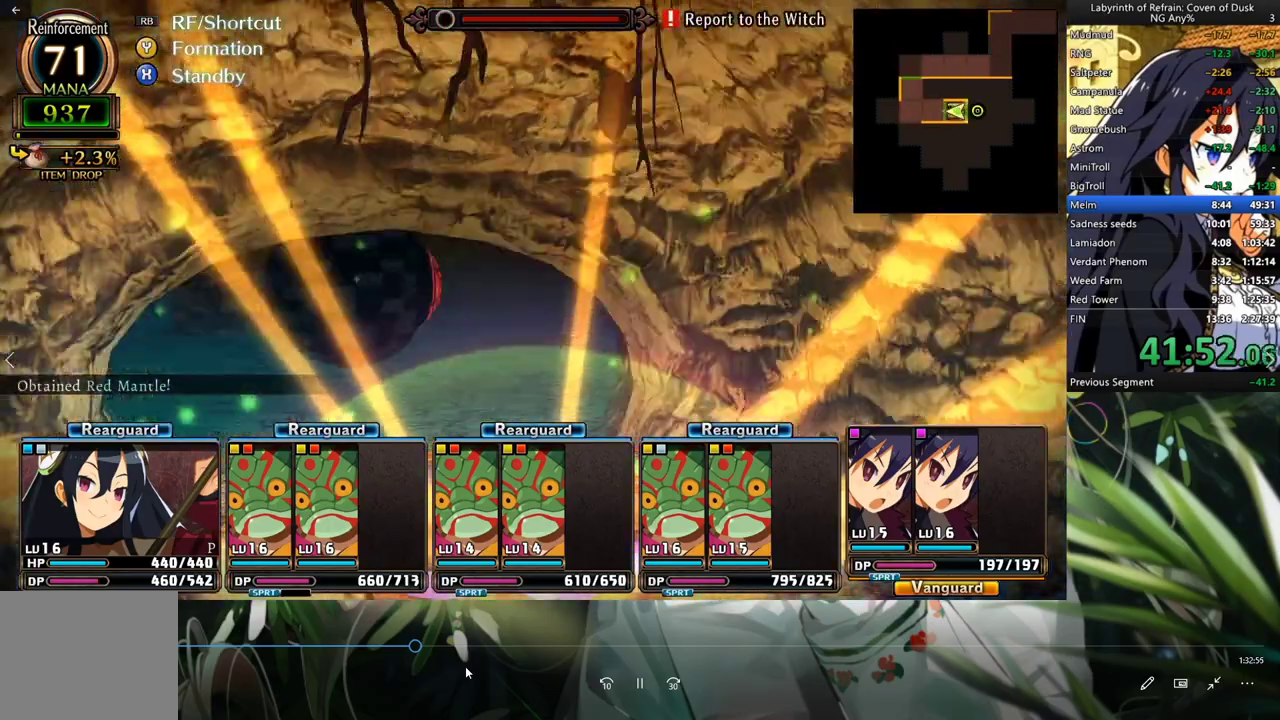
{"buttons": [], "left_stick": "center", "right_stick": "center", "events": [[200, "A", "down"], [367, "A", "up"]]}
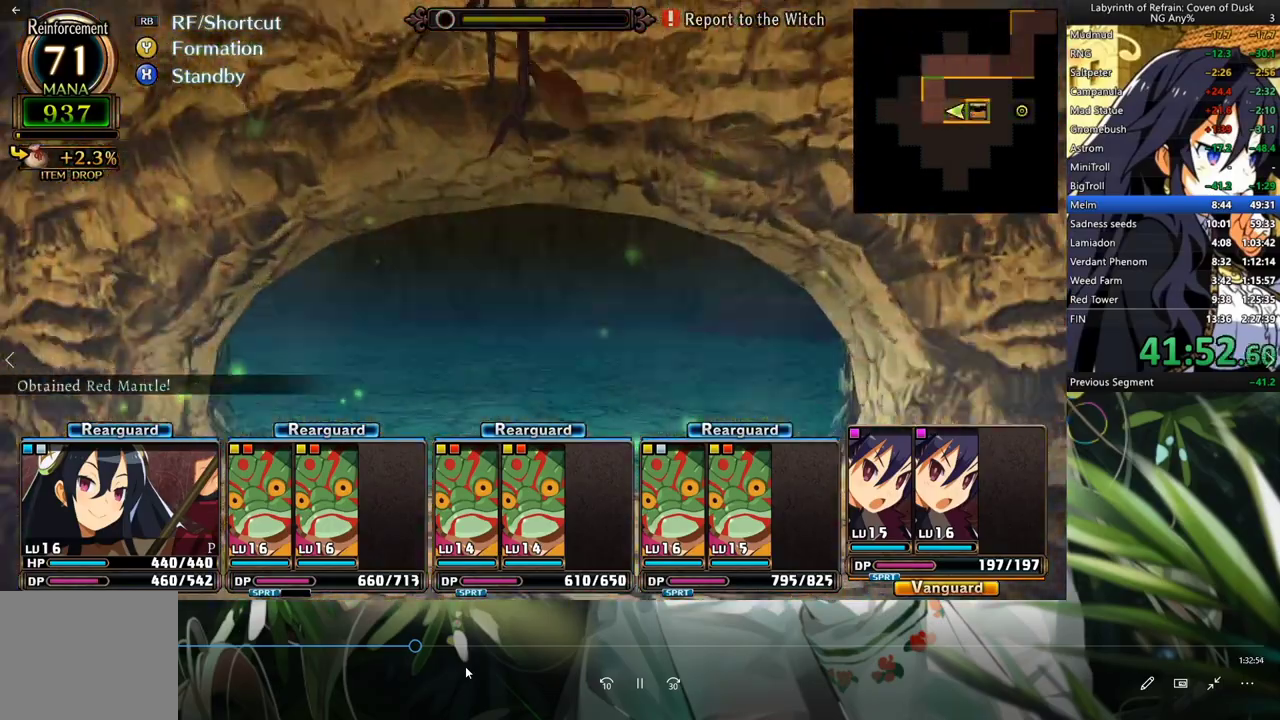
{"buttons": [], "left_stick": "center", "right_stick": "center", "events": []}
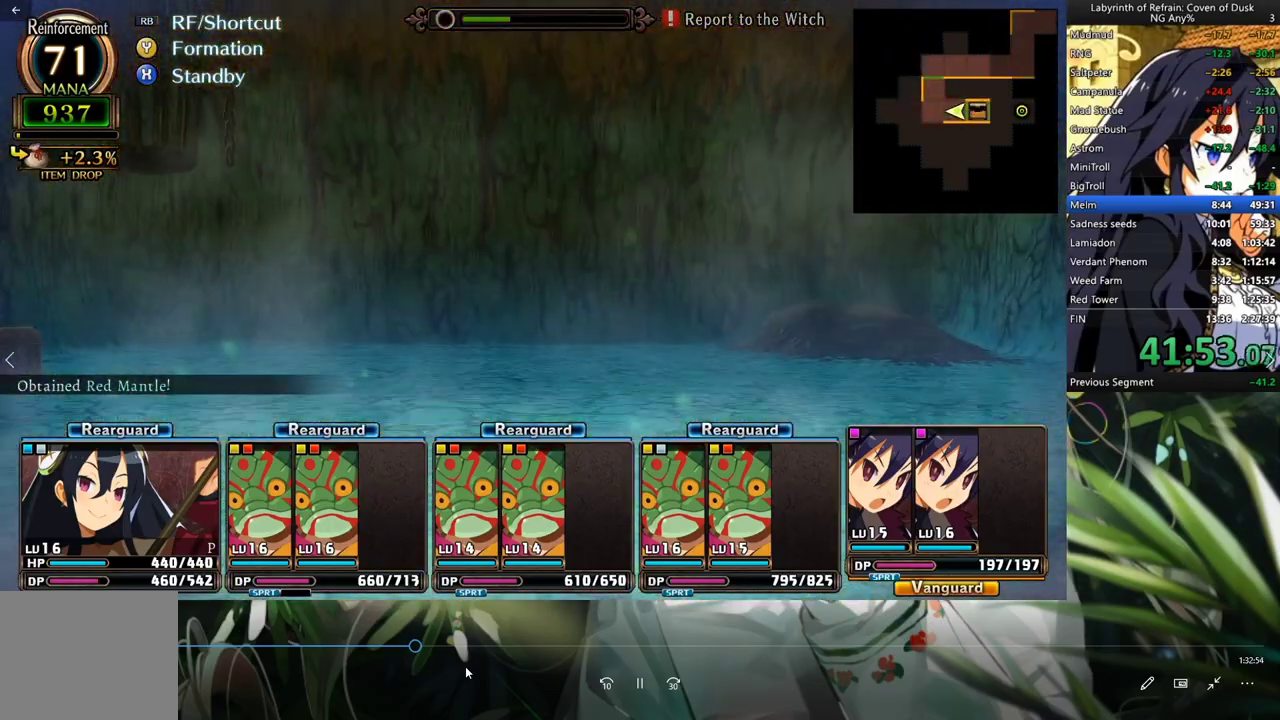
{"buttons": ["DPAD_RIGHT"], "left_stick": "center", "right_stick": "center", "events": [[200, "A", "down"], [333, "A", "up"], [400, "DPAD_RIGHT", "down"]]}
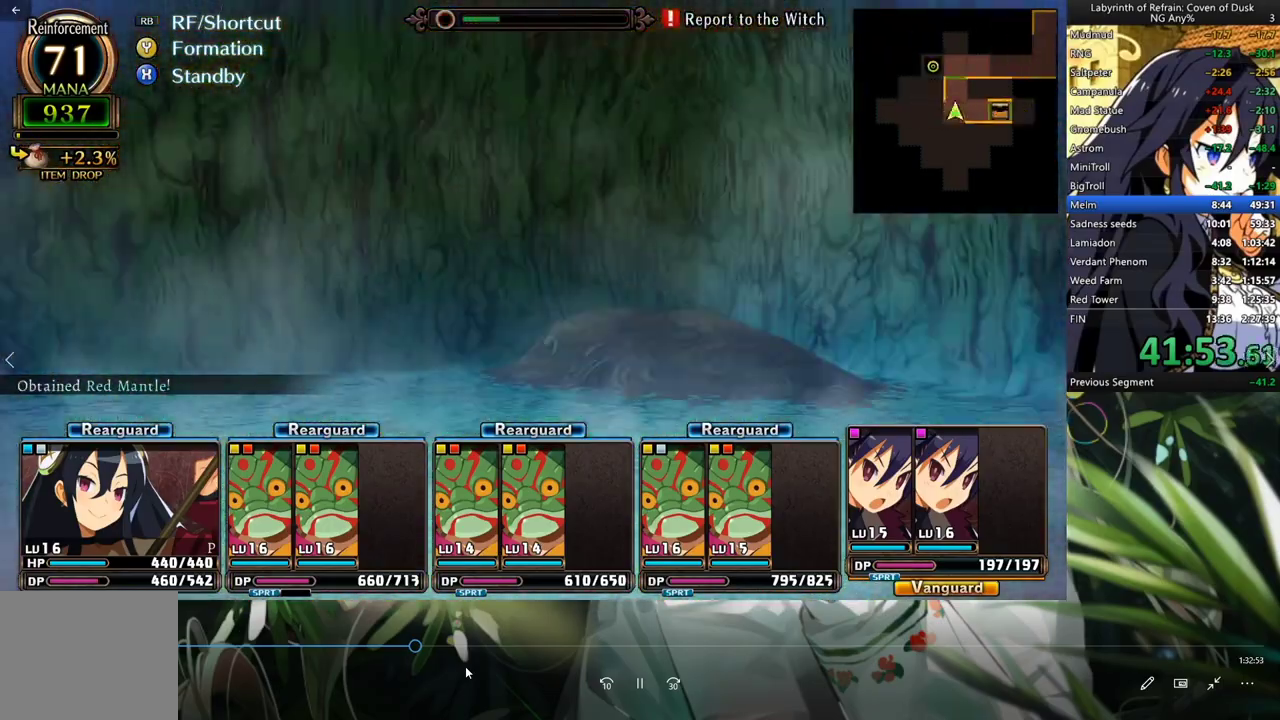
{"buttons": ["L2"], "left_stick": "center", "right_stick": "center", "events": [[67, "DPAD_RIGHT", "up"], [167, "A", "down"], [300, "A", "up"], [400, "L2", "down"]]}
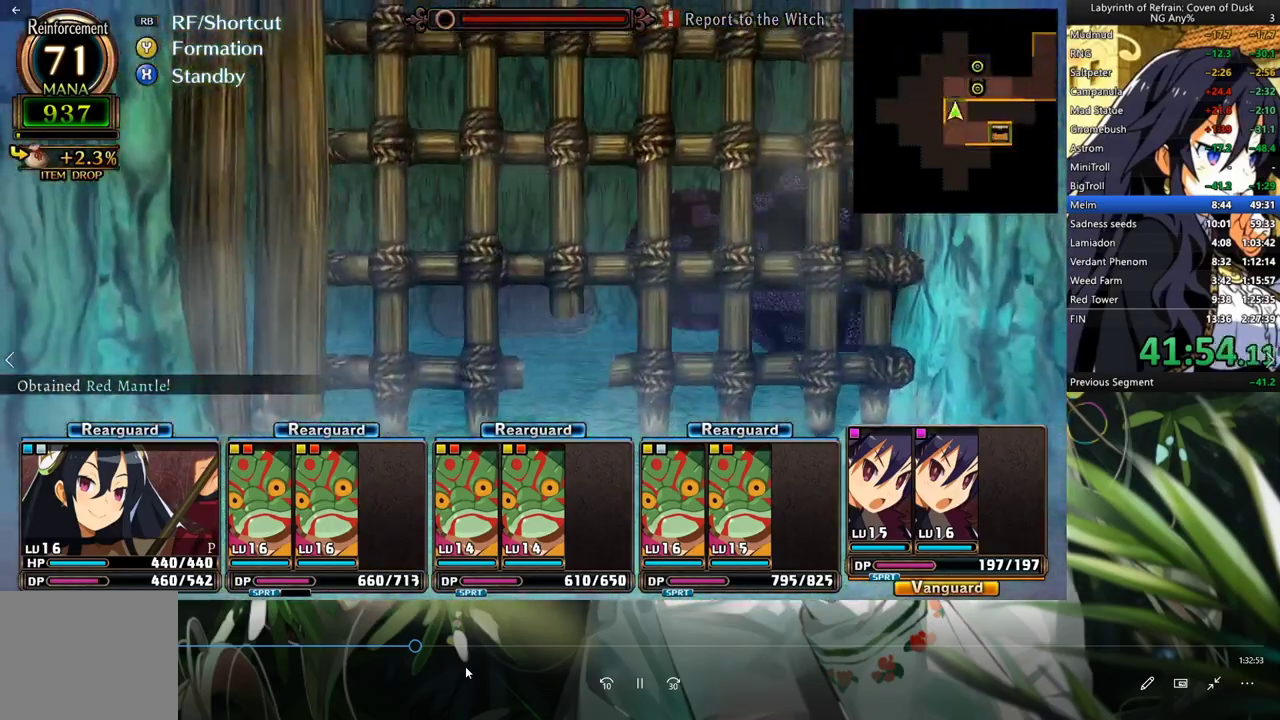
{"buttons": [], "left_stick": "center", "right_stick": "center", "events": [[33, "L2", "up"], [200, "A", "down"], [467, "A", "up"]]}
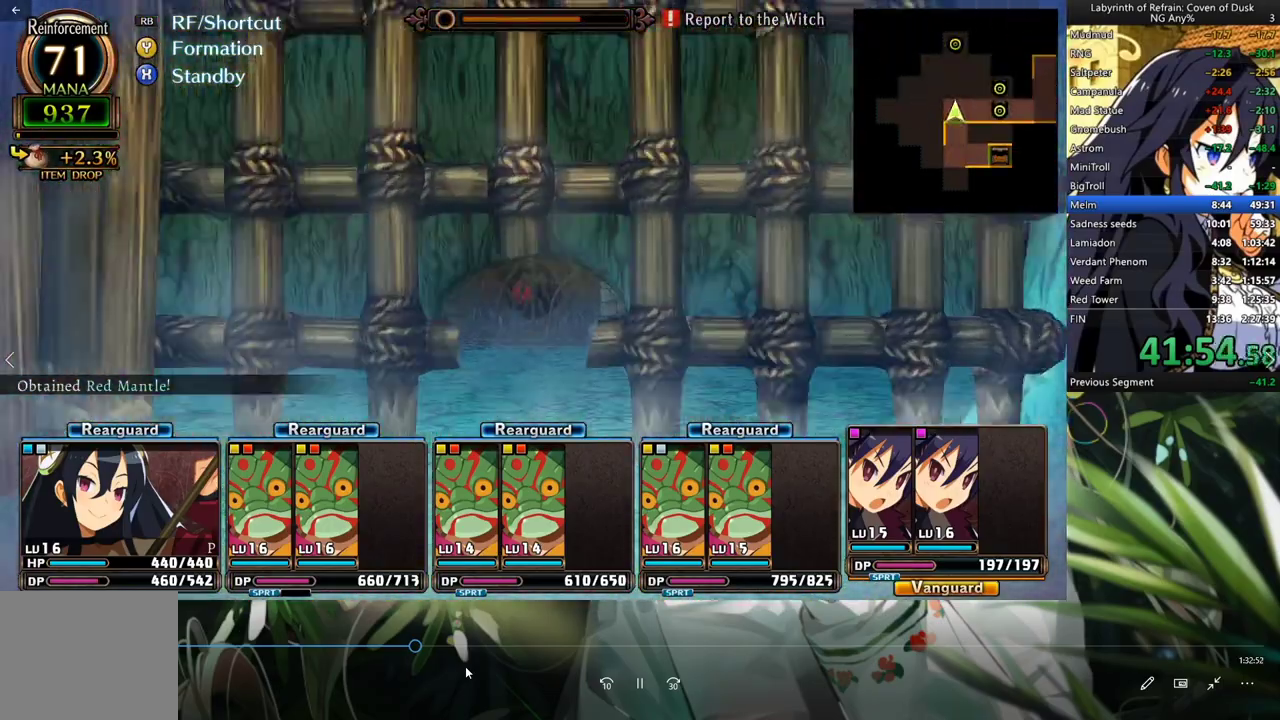
{"buttons": [], "left_stick": "center", "right_stick": "center", "events": []}
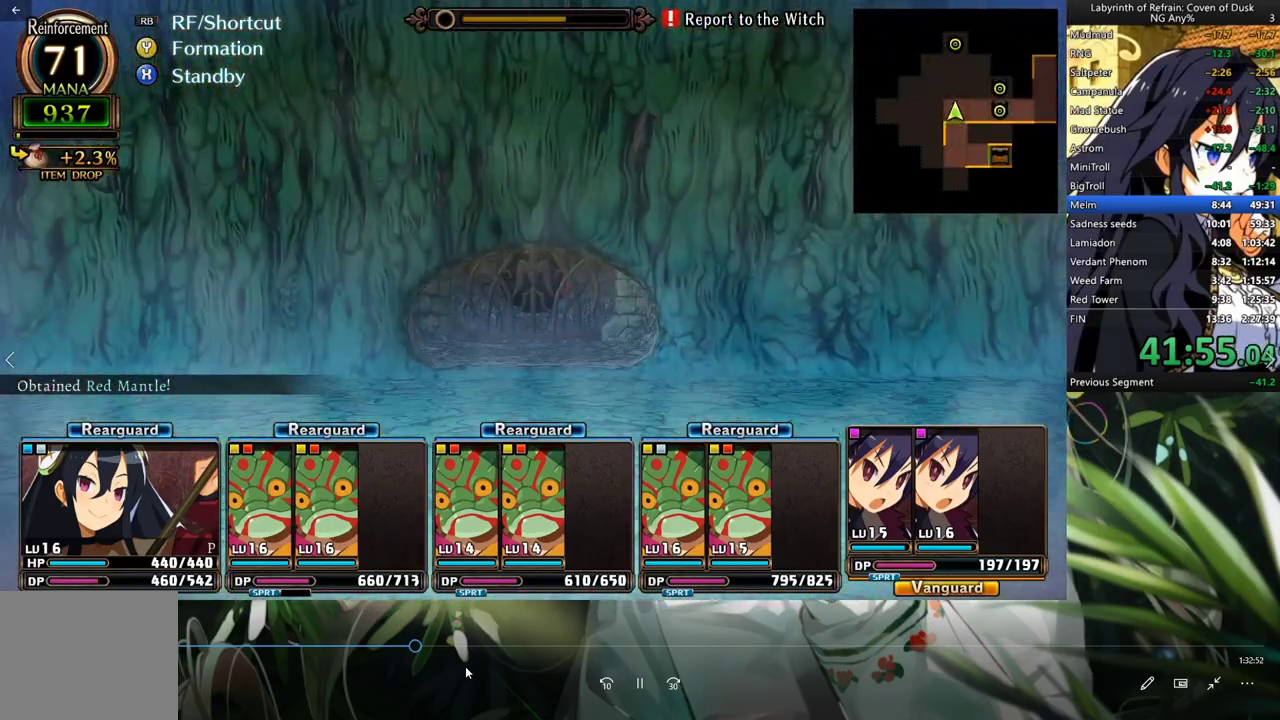
{"buttons": ["A"], "left_stick": "center", "right_stick": "center", "events": [[100, "DPAD_LEFT", "down"], [233, "DPAD_LEFT", "up"], [267, "A", "down"]]}
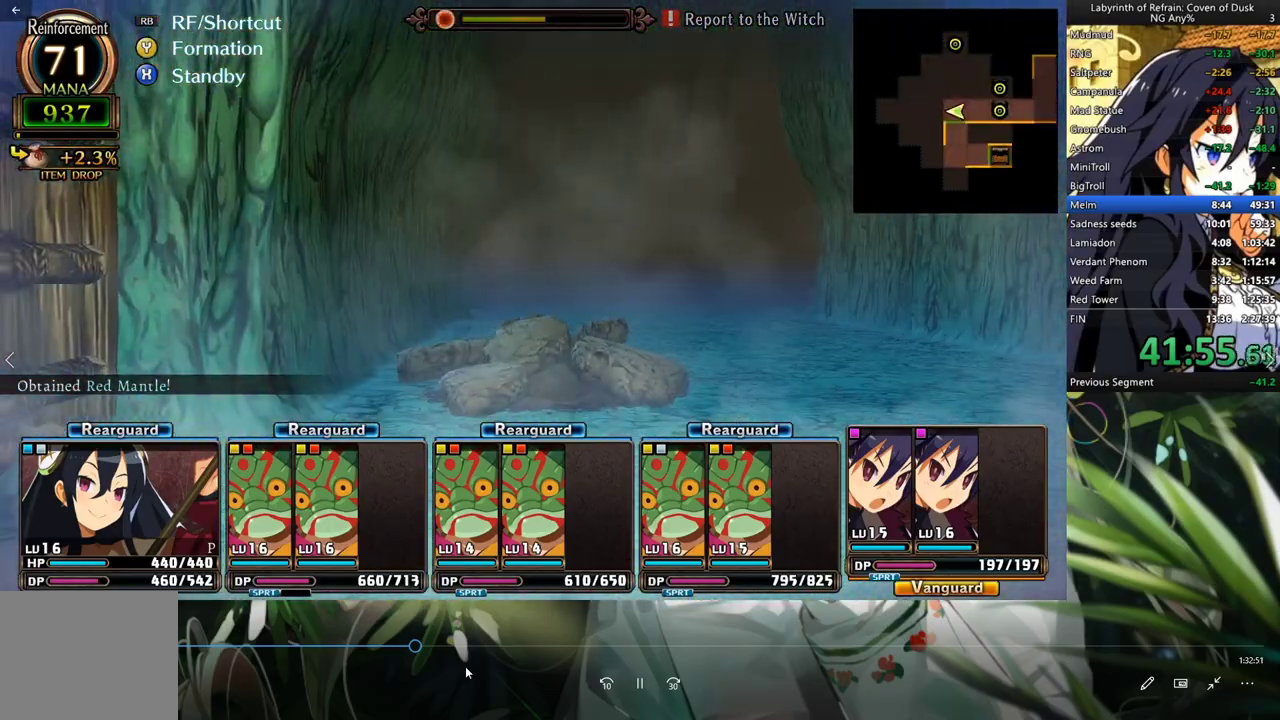
{"buttons": [], "left_stick": "center", "right_stick": "center", "events": [[167, "A", "up"]]}
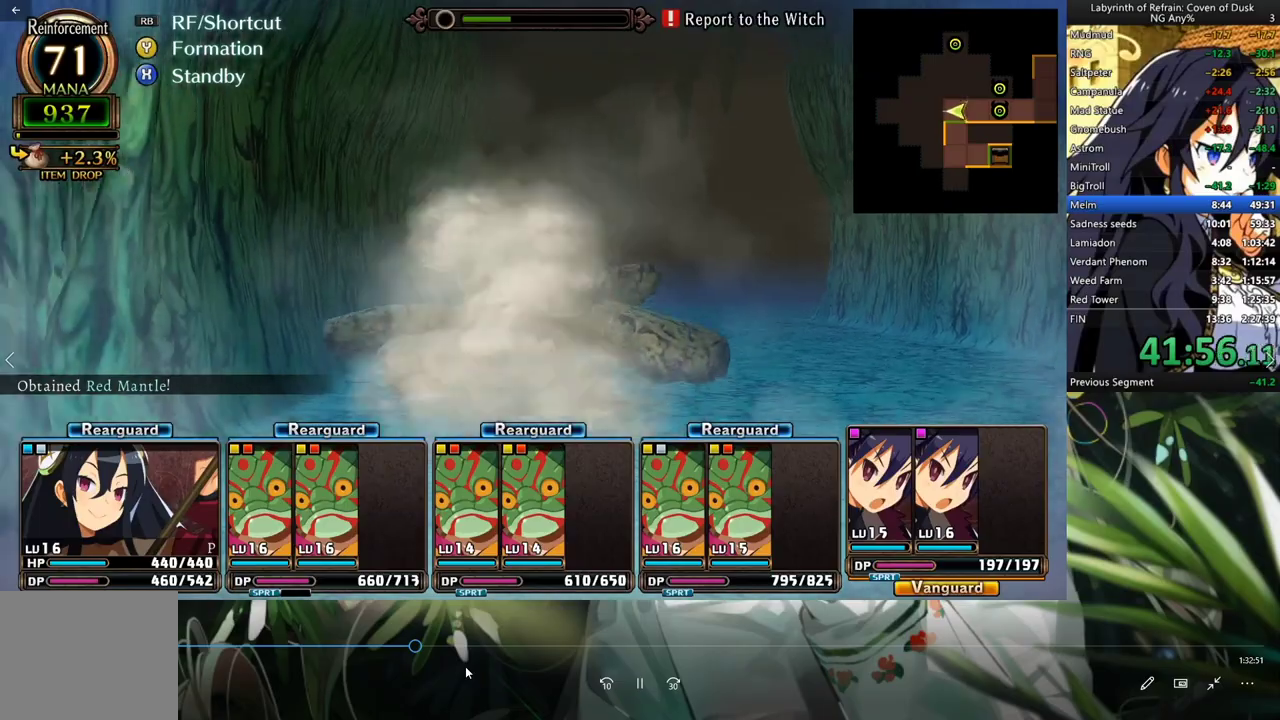
{"buttons": ["A"], "left_stick": "center", "right_stick": "center", "events": [[233, "A", "down"]]}
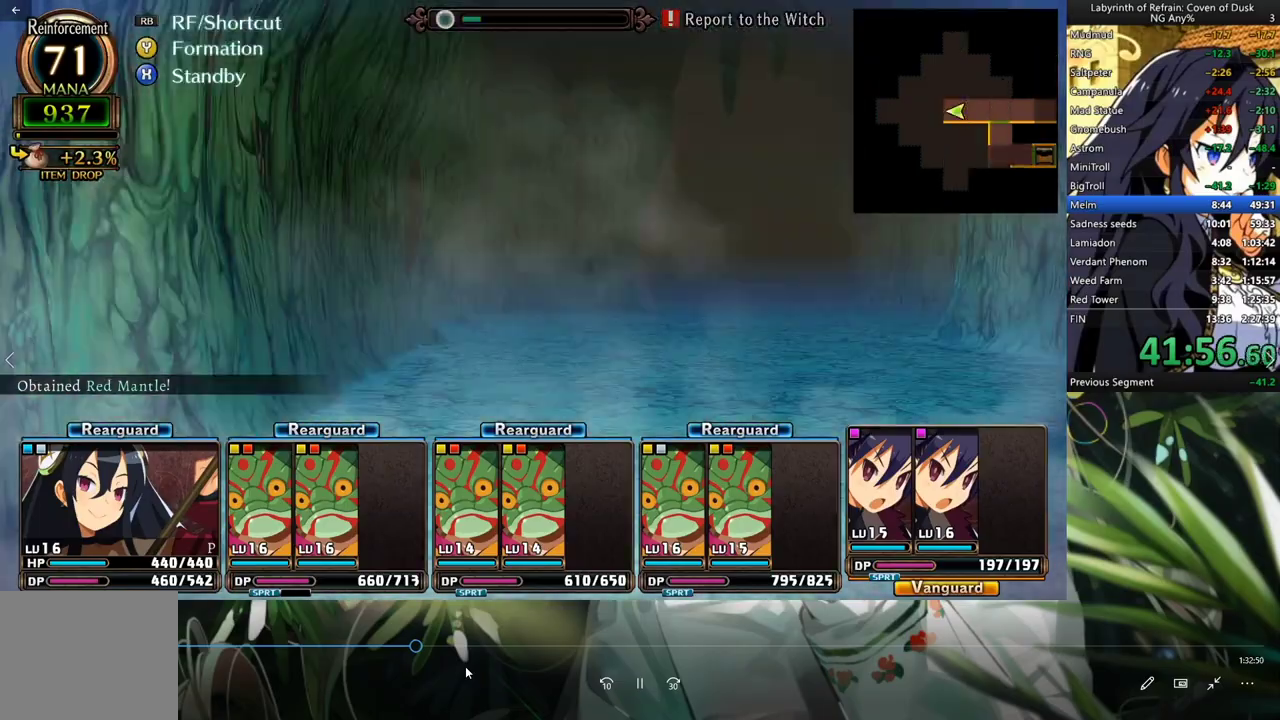
{"buttons": ["A"], "left_stick": "center", "right_stick": "center", "events": []}
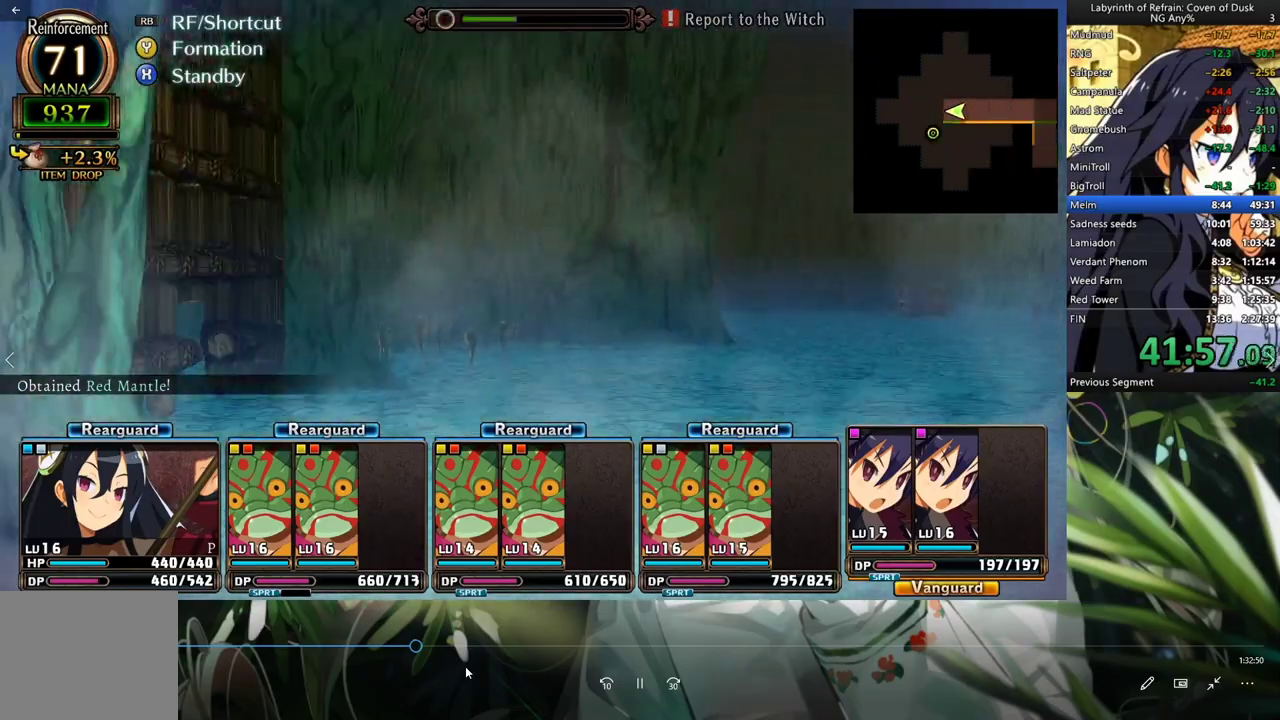
{"buttons": [], "left_stick": "center", "right_stick": "center", "events": [[67, "A", "up"], [233, "DPAD_LEFT", "down"], [433, "DPAD_LEFT", "up"]]}
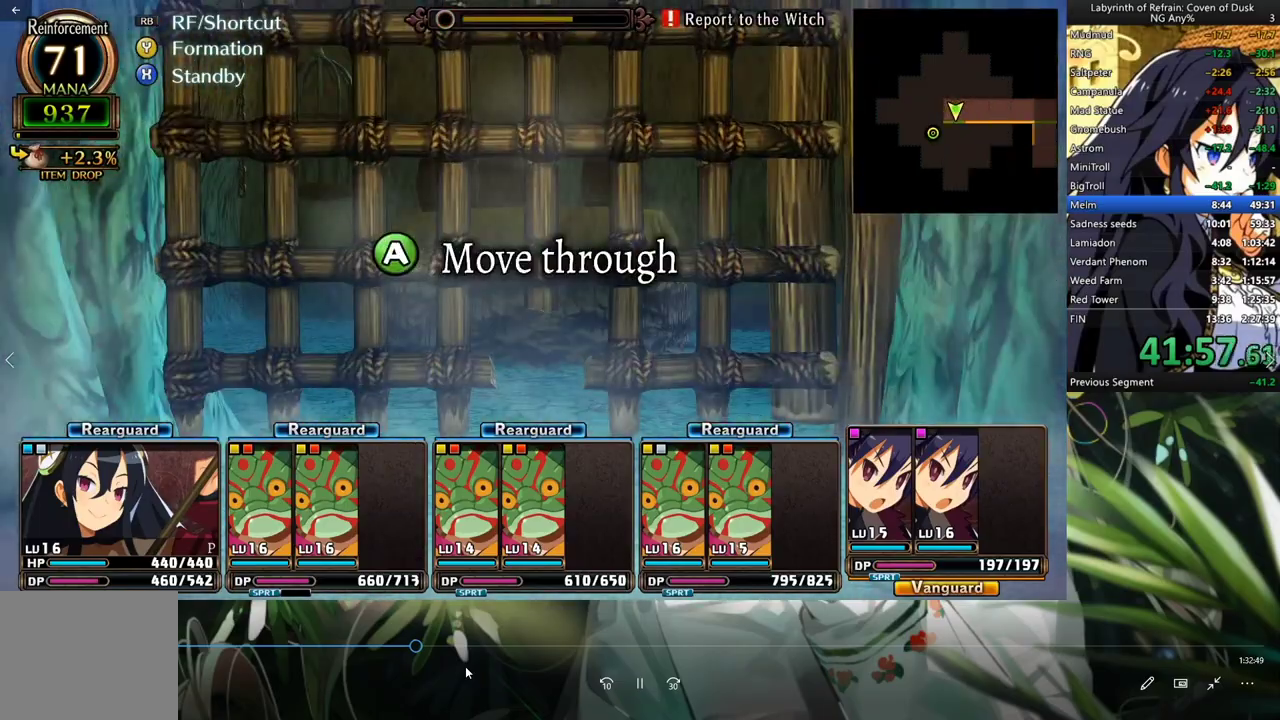
{"buttons": [], "left_stick": "center", "right_stick": "center", "events": [[300, "A", "down"], [467, "A", "up"]]}
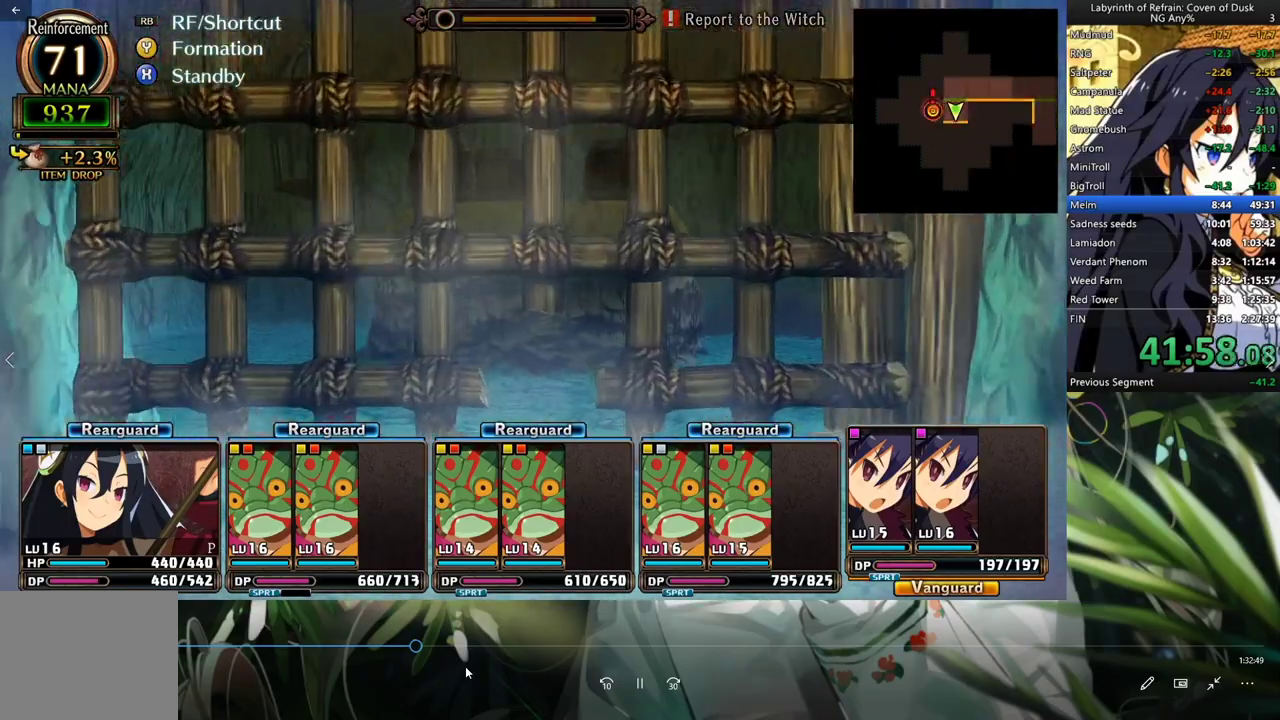
{"buttons": [], "left_stick": "center", "right_stick": "center", "events": []}
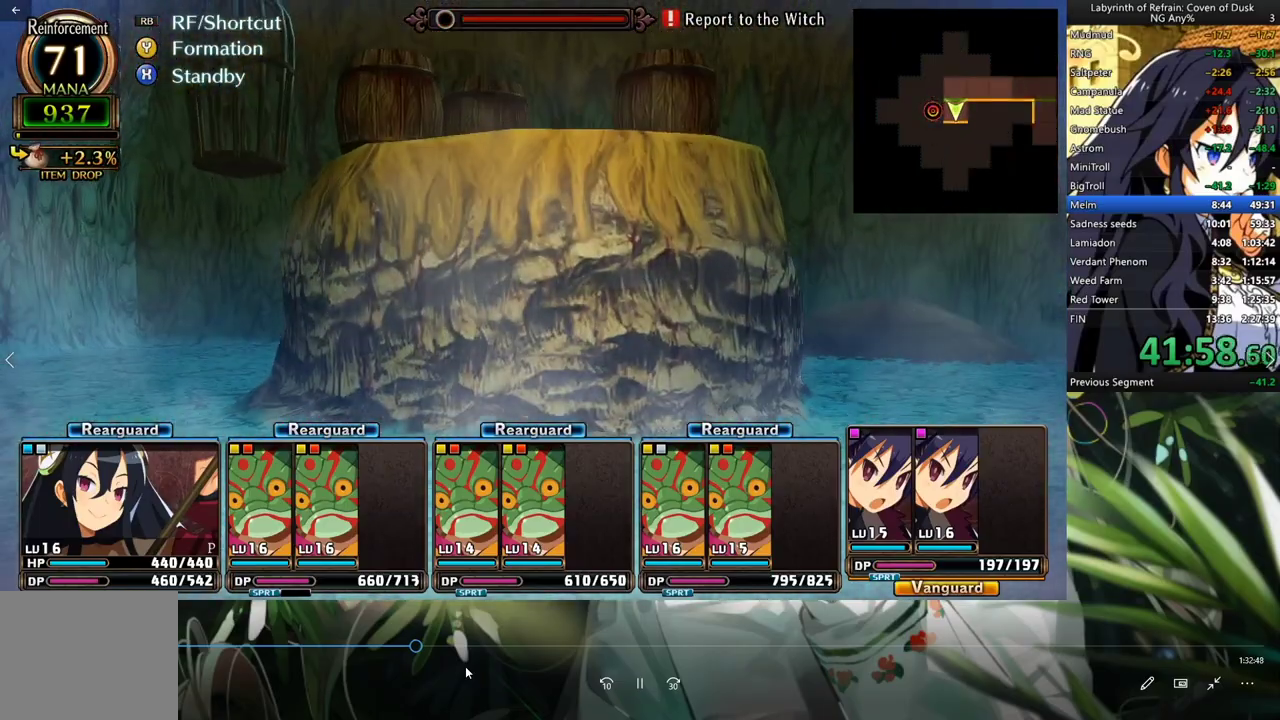
{"buttons": ["A"], "left_stick": "center", "right_stick": "center", "events": [[167, "L2", "down"], [300, "L2", "up"], [433, "A", "down"]]}
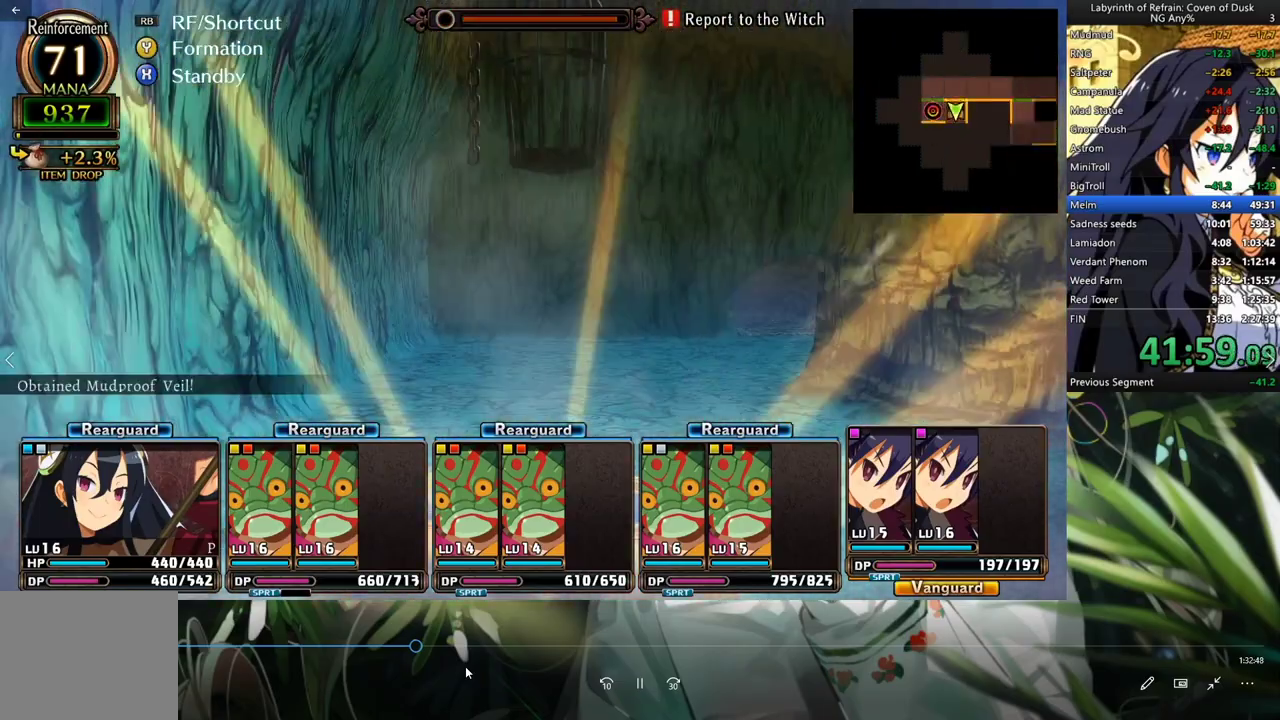
{"buttons": [], "left_stick": "center", "right_stick": "center", "events": [[67, "A", "up"], [133, "A", "down"], [233, "A", "up"], [333, "A", "down"], [433, "A", "up"]]}
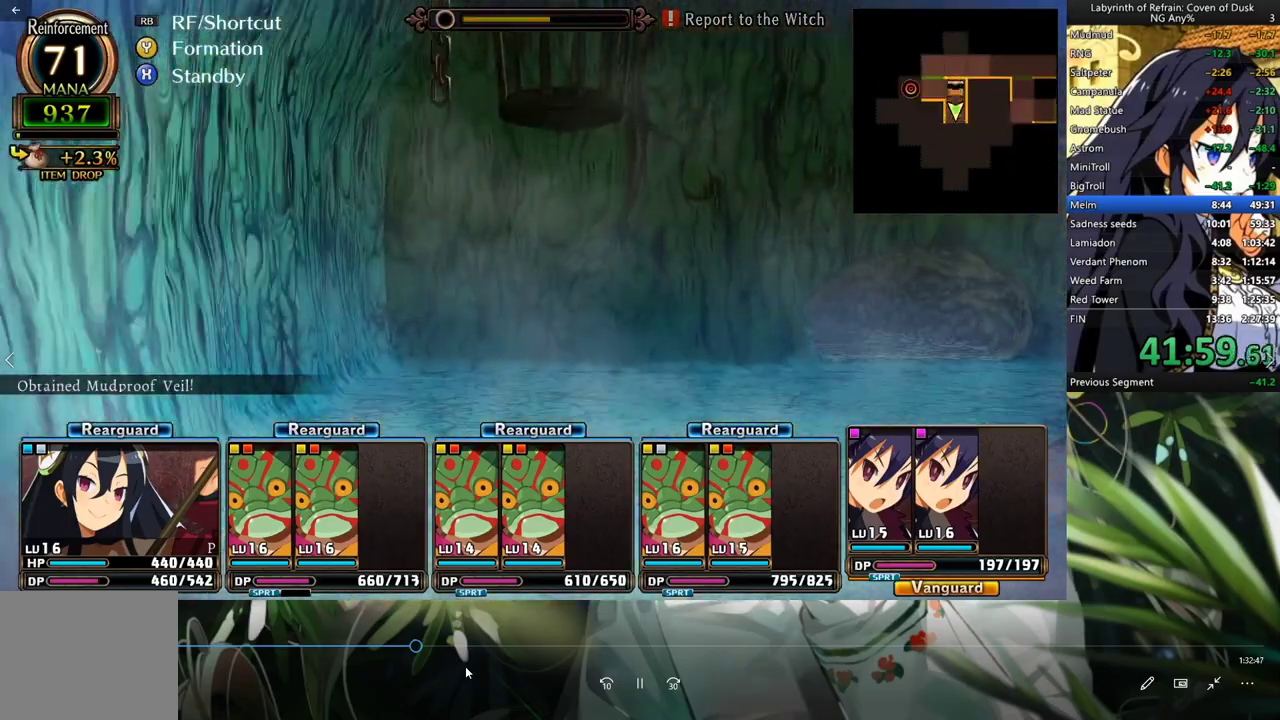
{"buttons": [], "left_stick": "center", "right_stick": "center", "events": [[67, "A", "down"], [200, "A", "up"], [367, "R2", "down"], [467, "R2", "up"]]}
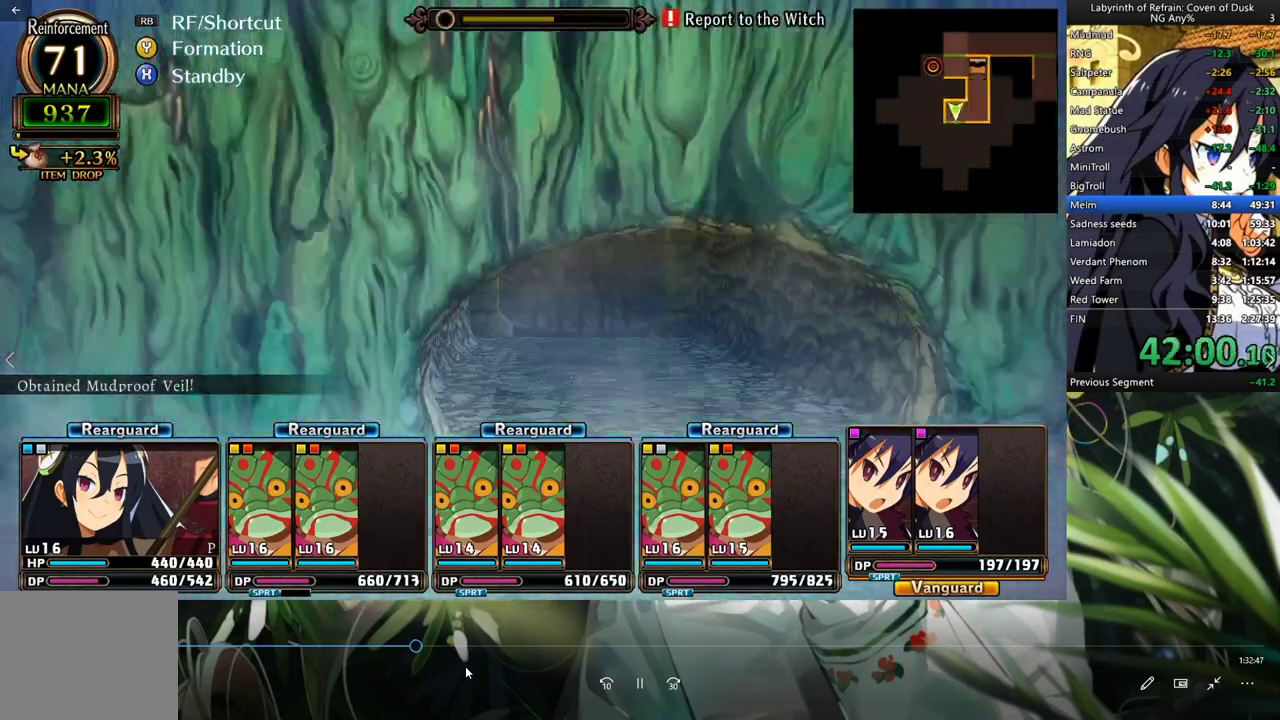
{"buttons": [], "left_stick": "center", "right_stick": "center", "events": [[133, "A", "down"], [233, "A", "up"]]}
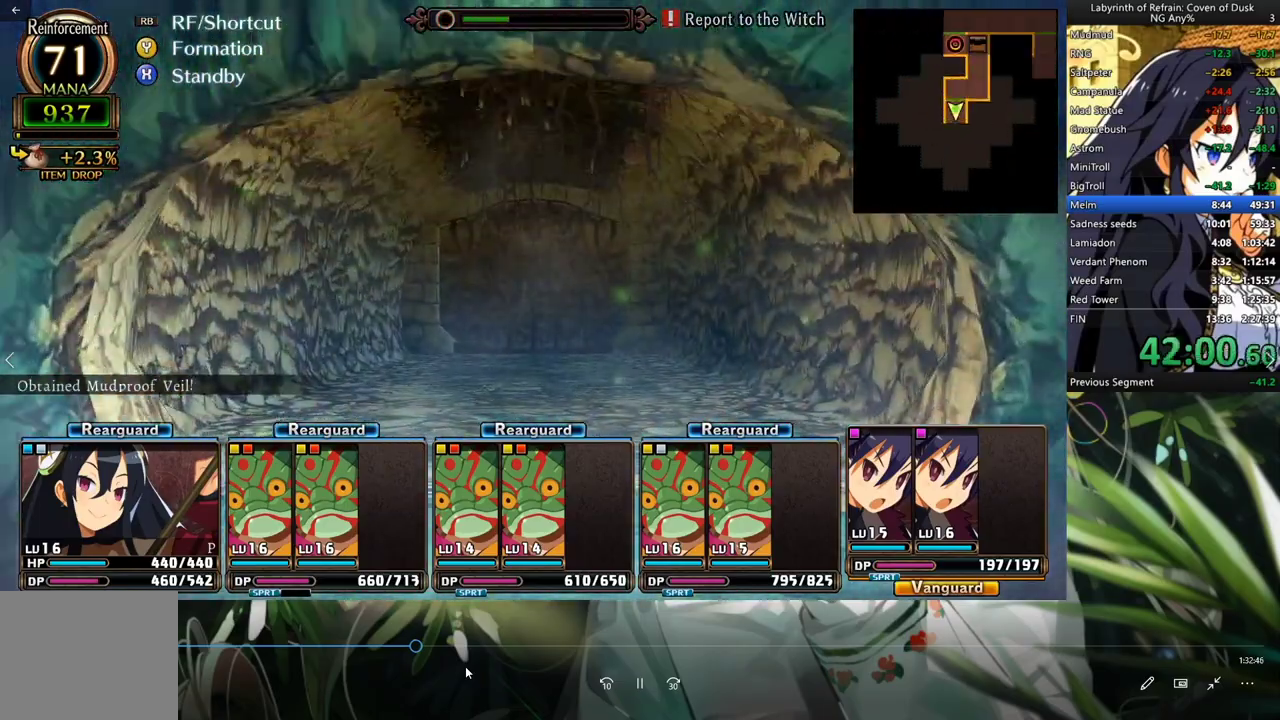
{"buttons": [], "left_stick": "center", "right_stick": "center", "events": []}
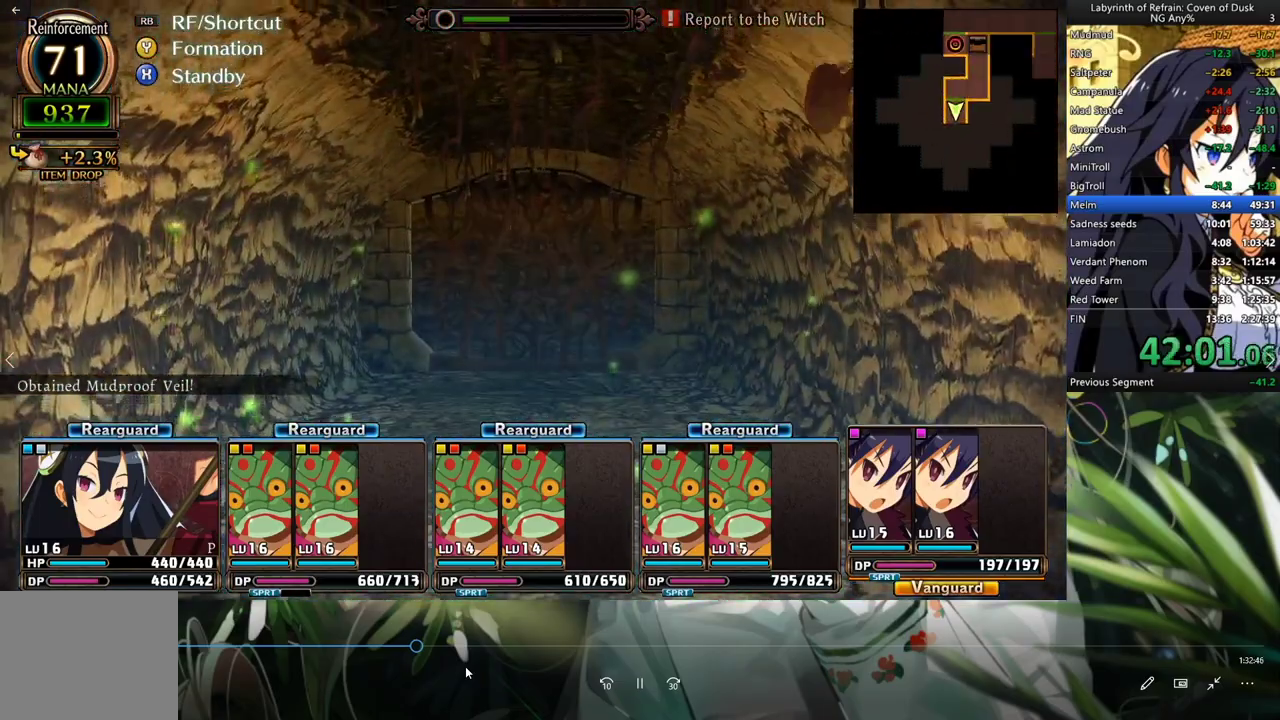
{"buttons": ["DPAD_LEFT"], "left_stick": "center", "right_stick": "center", "events": [[33, "A", "down"], [400, "A", "up"], [467, "DPAD_LEFT", "down"]]}
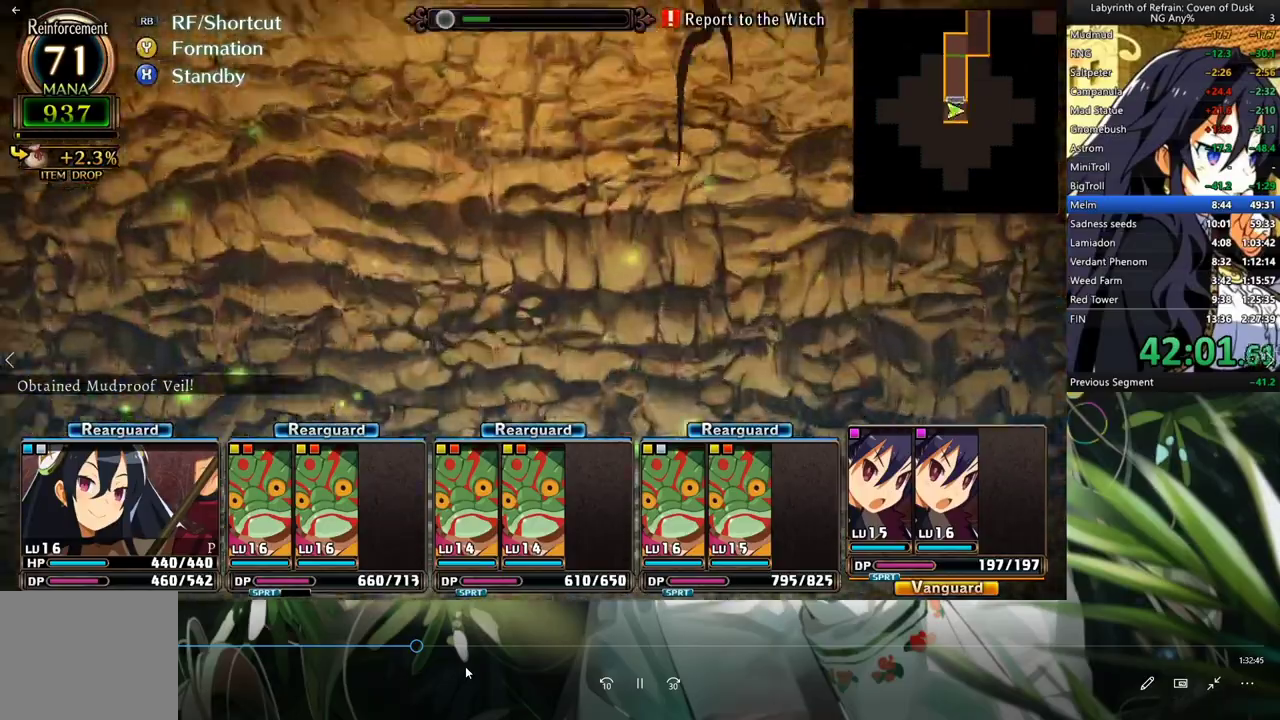
{"buttons": ["A"], "left_stick": "center", "right_stick": "center", "events": [[167, "DPAD_LEFT", "up"], [233, "A", "down"]]}
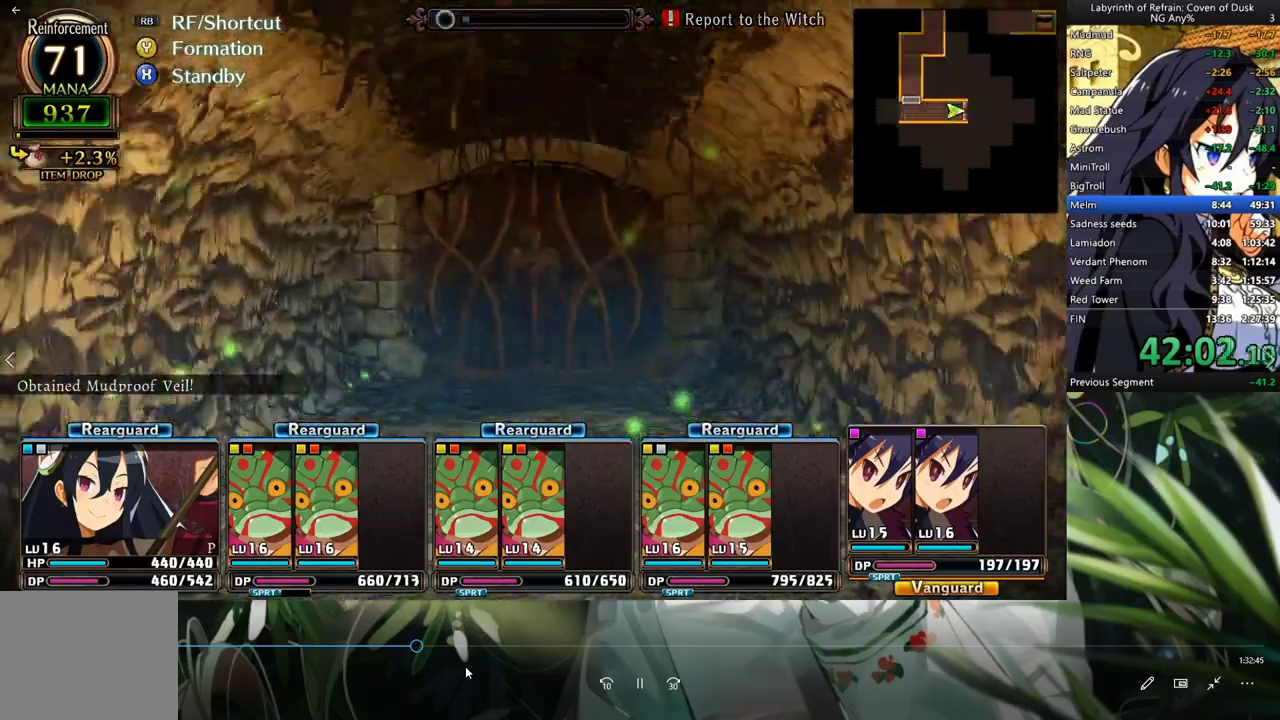
{"buttons": ["A"], "left_stick": "center", "right_stick": "center", "events": []}